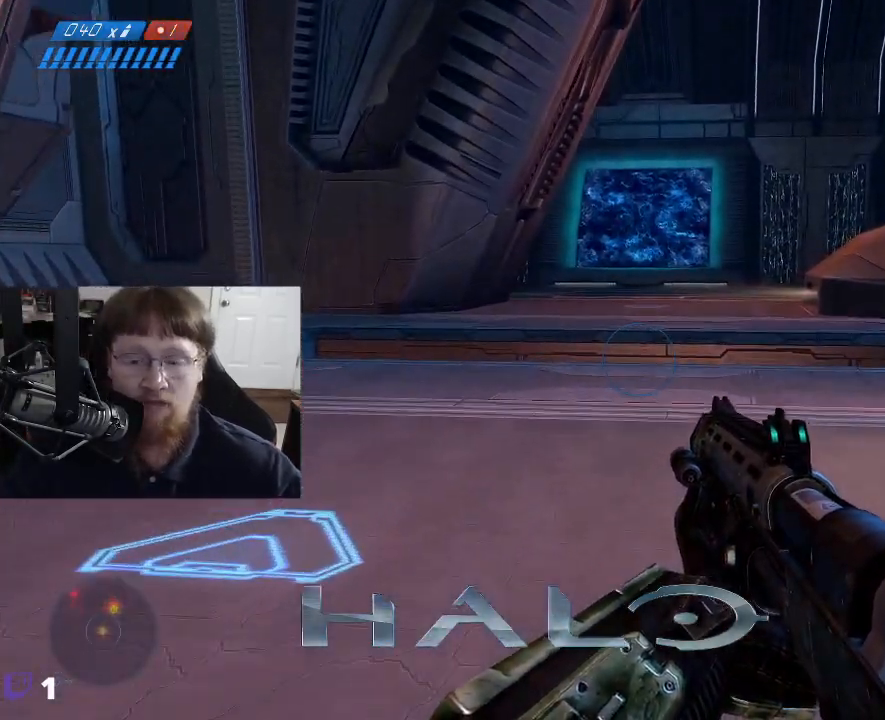
Gameplay with keyboard and mouse; each line is a JSON object with the keys held at the frame after it. "events" lists presses ("down") and releases ("up") of "1", "2", "3", "4", "5", "a", "alt", "c", "caps_lock", "ctrl", "d", "e", "f", "g", "q", "r", "s", "shift", "space", "t", "tab", "v", "w", "x" and "z" between this image and that frame as [ms after this image, input, new state], when the widget could be followed in between. No other keys are recorded. Mouse buttons are not recorded. Not read: mouse_move.
{"keys": ["w"], "events": []}
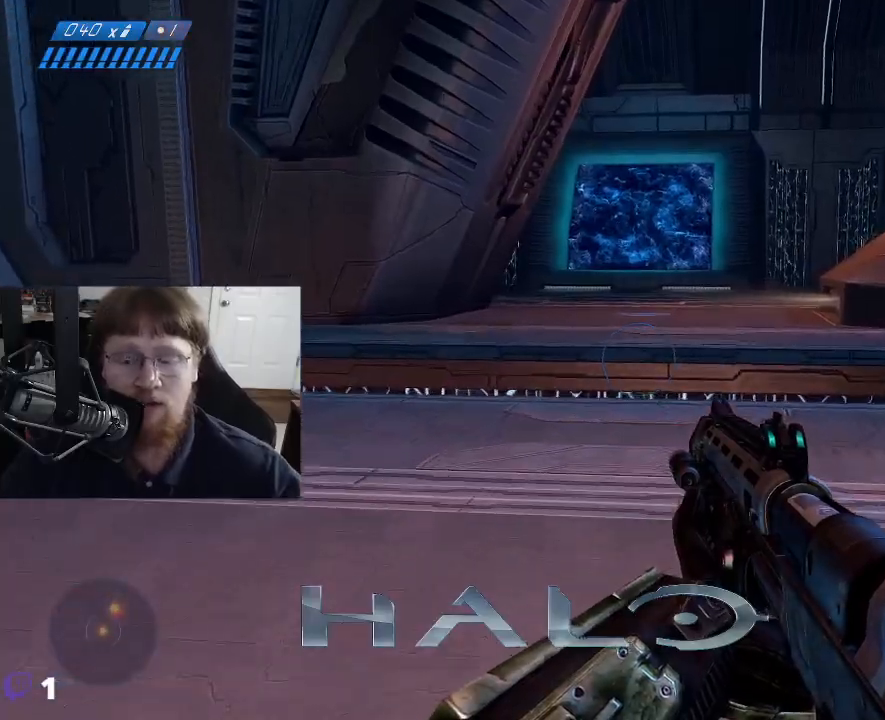
{"keys": ["a", "w"], "events": [[384, "a", "down"]]}
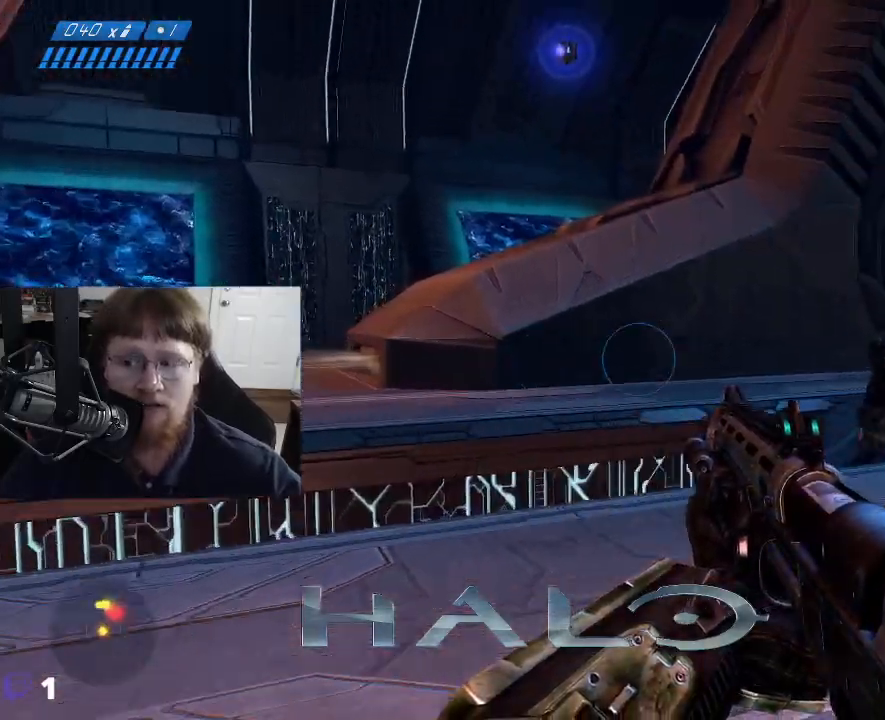
{"keys": ["w"], "events": [[350, "a", "up"]]}
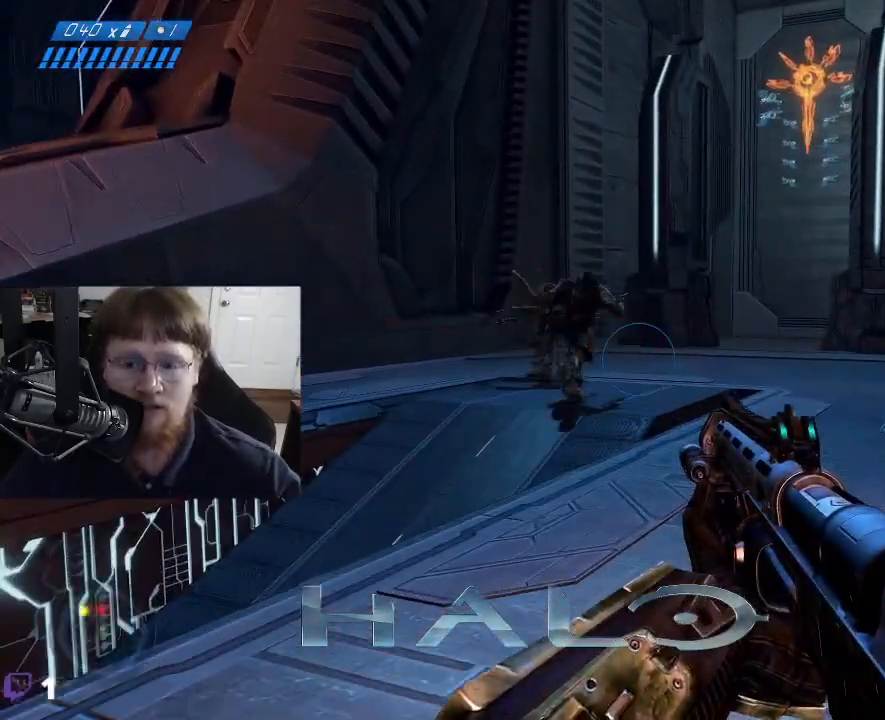
{"keys": ["w"], "events": []}
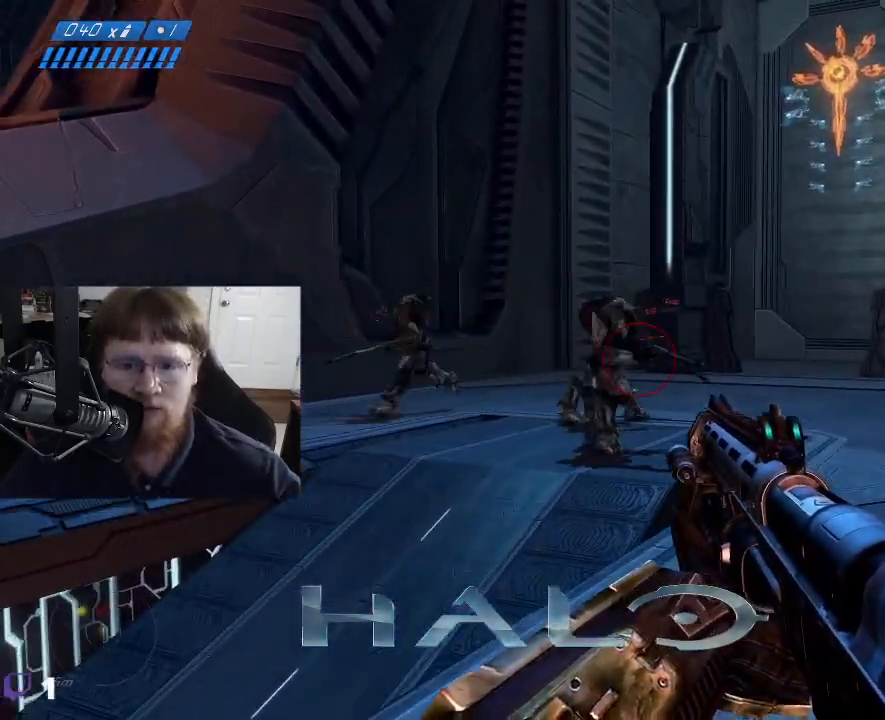
{"keys": ["s"], "events": [[184, "w", "up"], [367, "s", "down"]]}
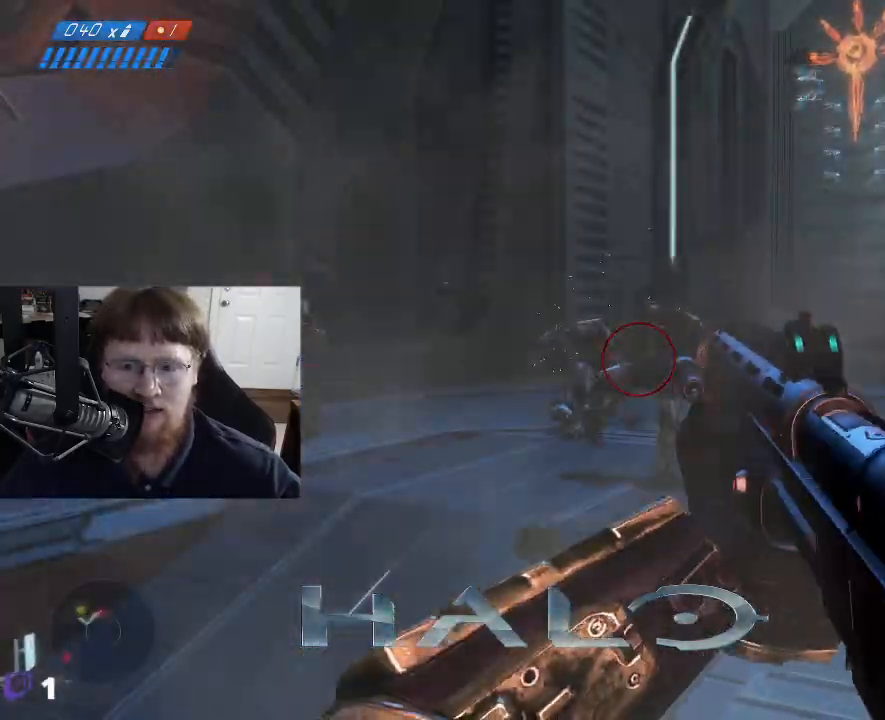
{"keys": [], "events": [[434, "s", "up"]]}
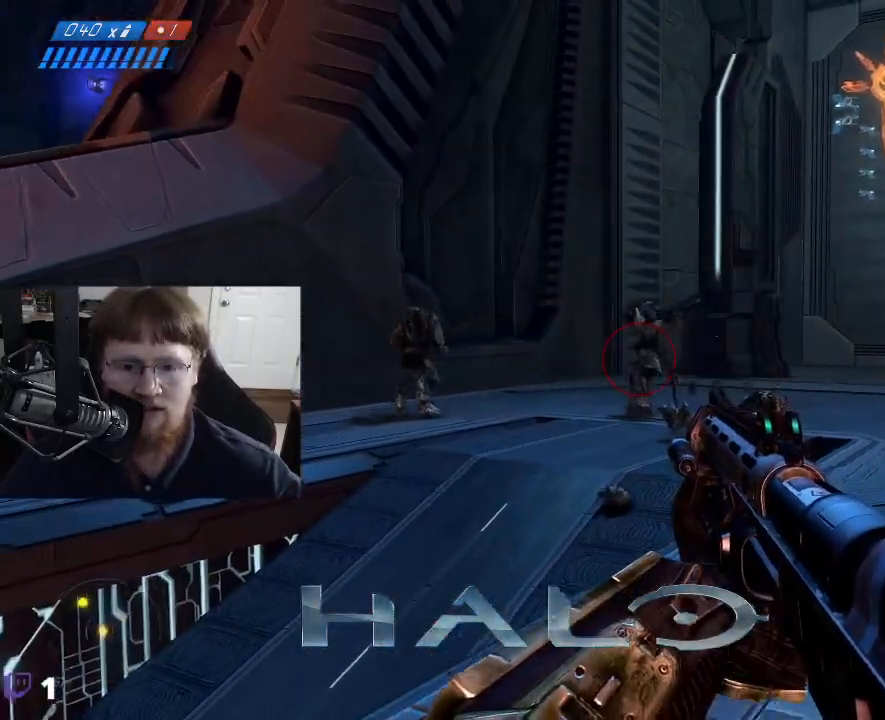
{"keys": ["w"], "events": [[134, "d", "down"], [134, "w", "down"], [267, "d", "up"]]}
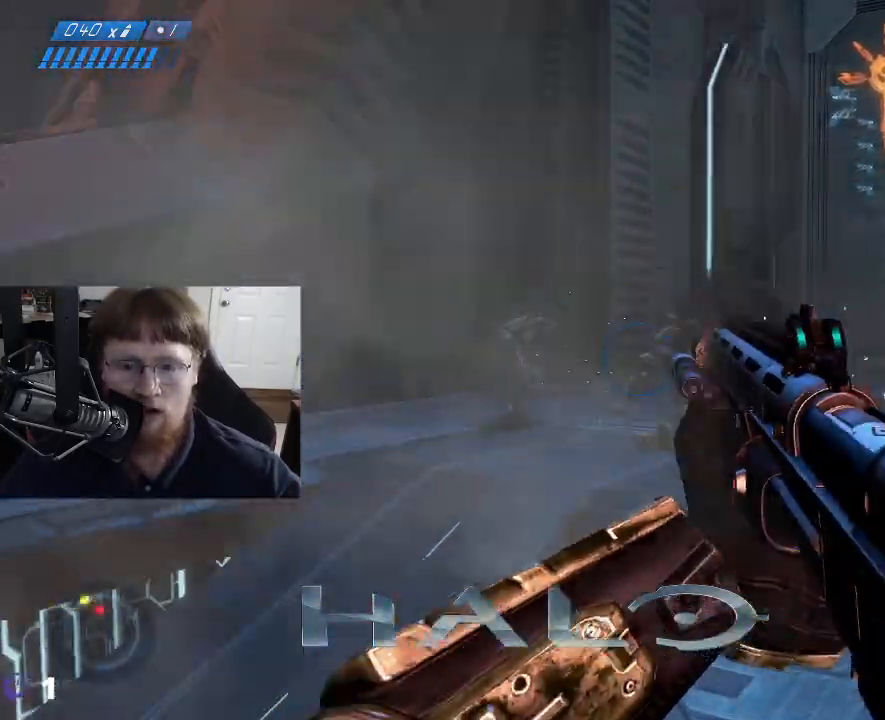
{"keys": ["d", "w"], "events": [[284, "d", "down"], [417, "d", "up"], [467, "d", "down"]]}
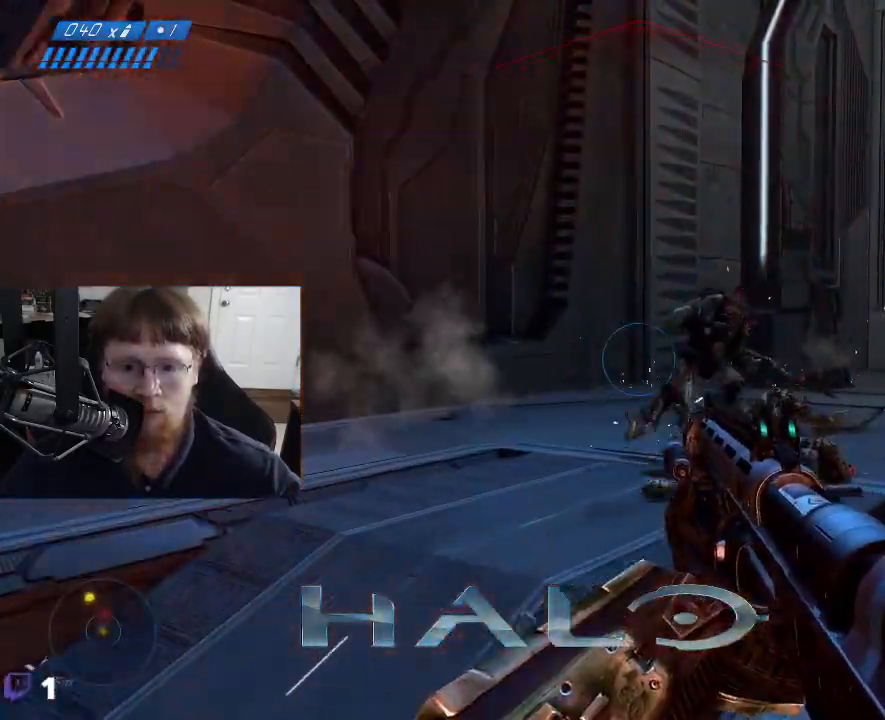
{"keys": ["d", "w"], "events": []}
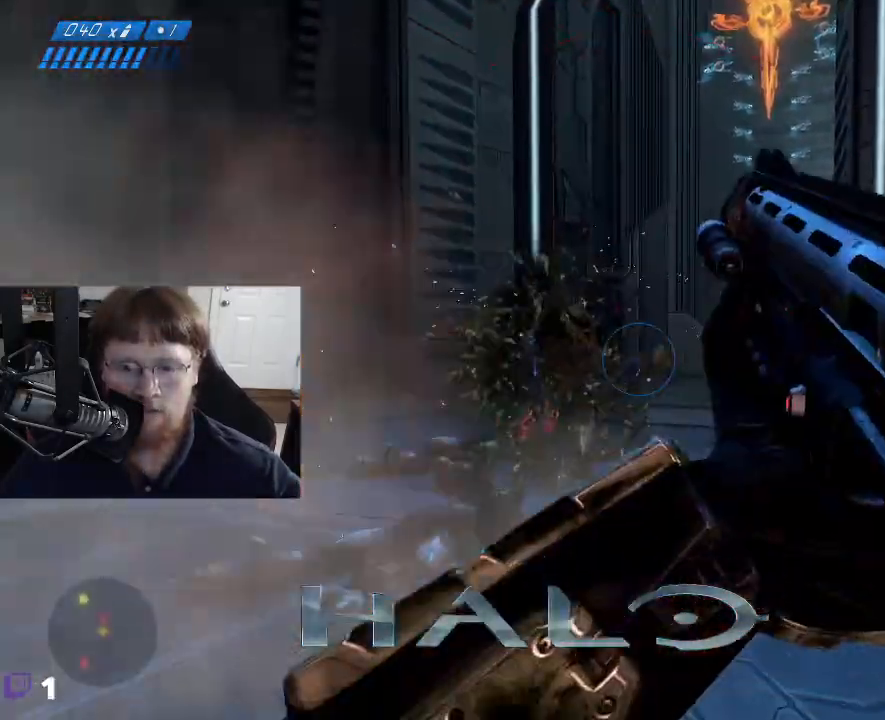
{"keys": [], "events": [[84, "d", "up"], [167, "w", "up"]]}
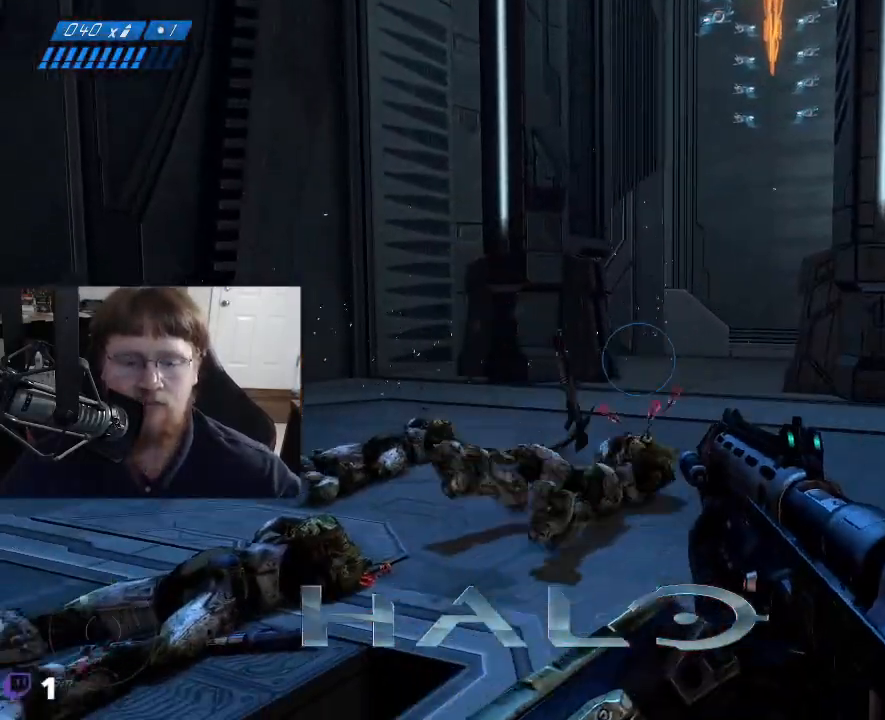
{"keys": ["w"], "events": [[50, "w", "down"], [100, "a", "down"], [417, "a", "up"]]}
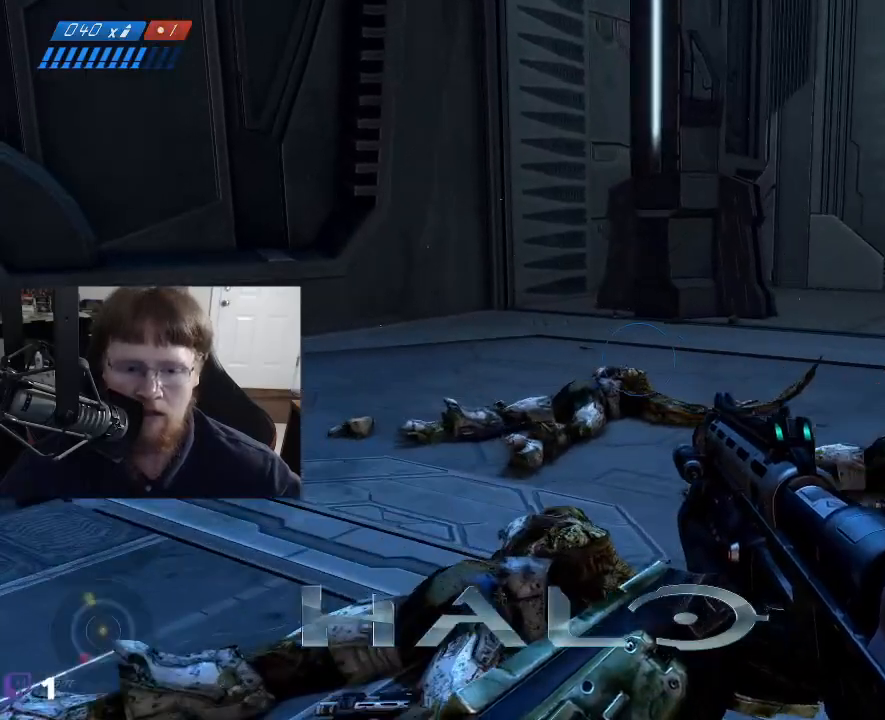
{"keys": ["w"], "events": []}
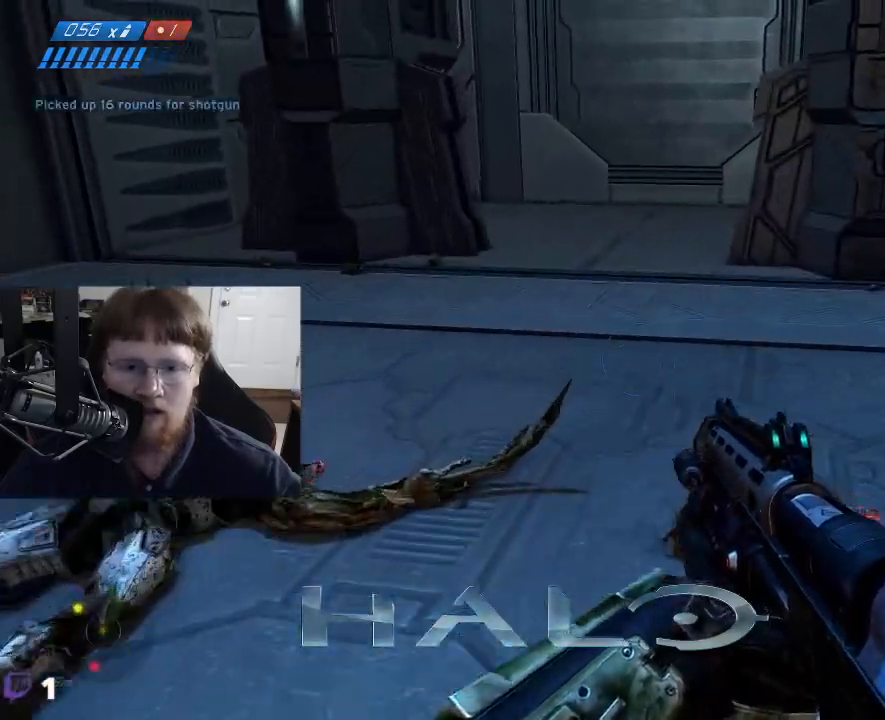
{"keys": ["a", "w"], "events": [[217, "a", "down"]]}
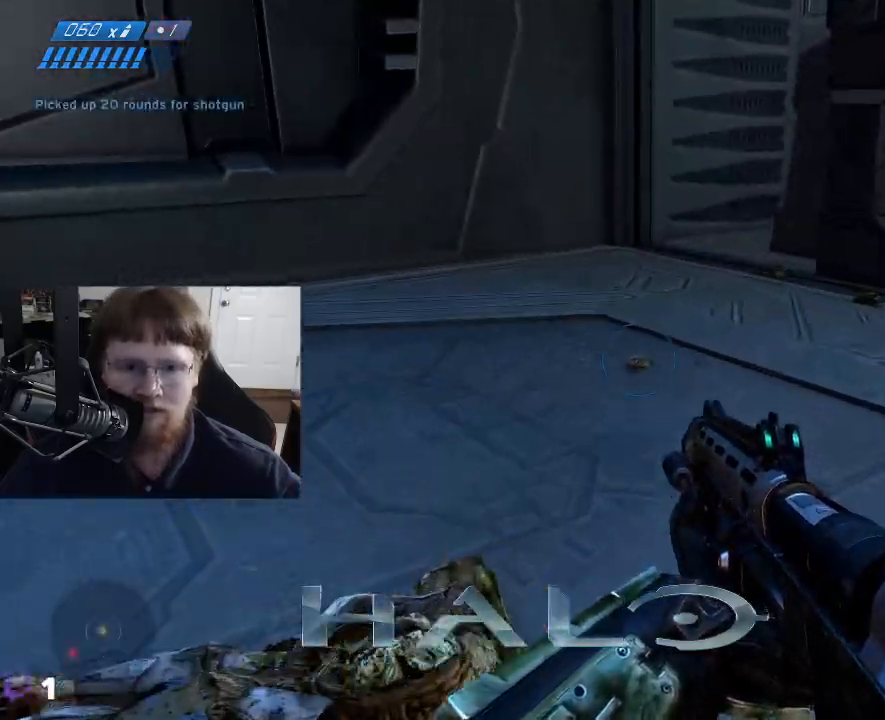
{"keys": ["d", "w"], "events": [[134, "a", "up"], [234, "d", "down"]]}
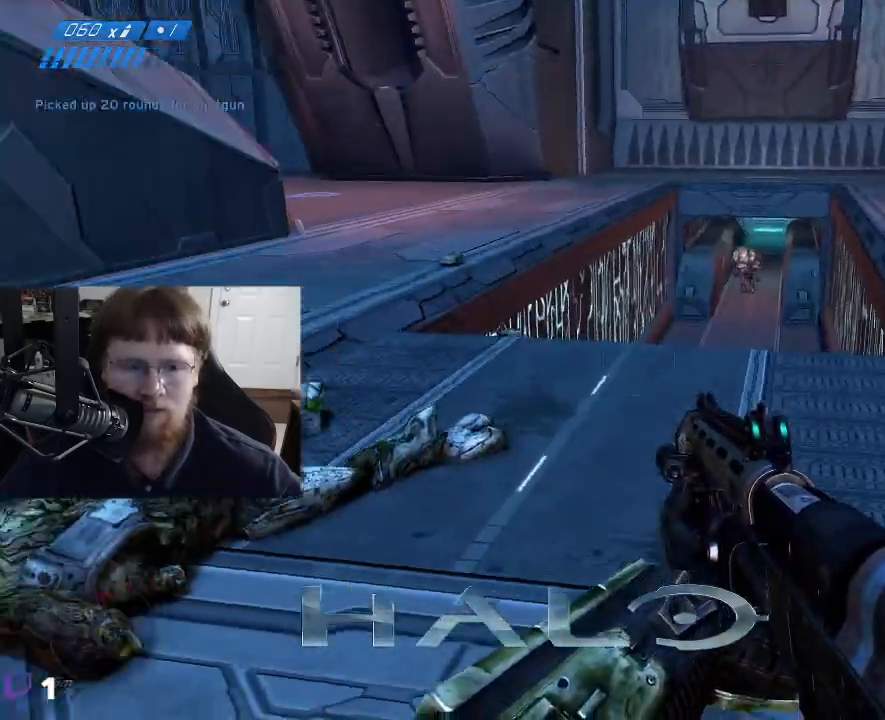
{"keys": [], "events": [[117, "d", "up"], [484, "w", "up"]]}
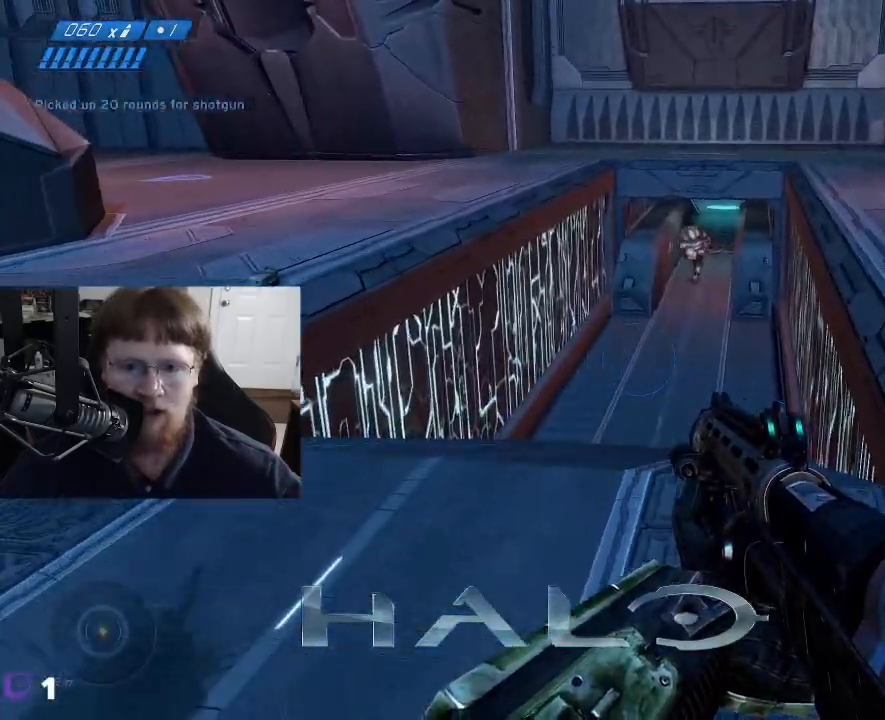
{"keys": ["a"], "events": [[217, "a", "down"]]}
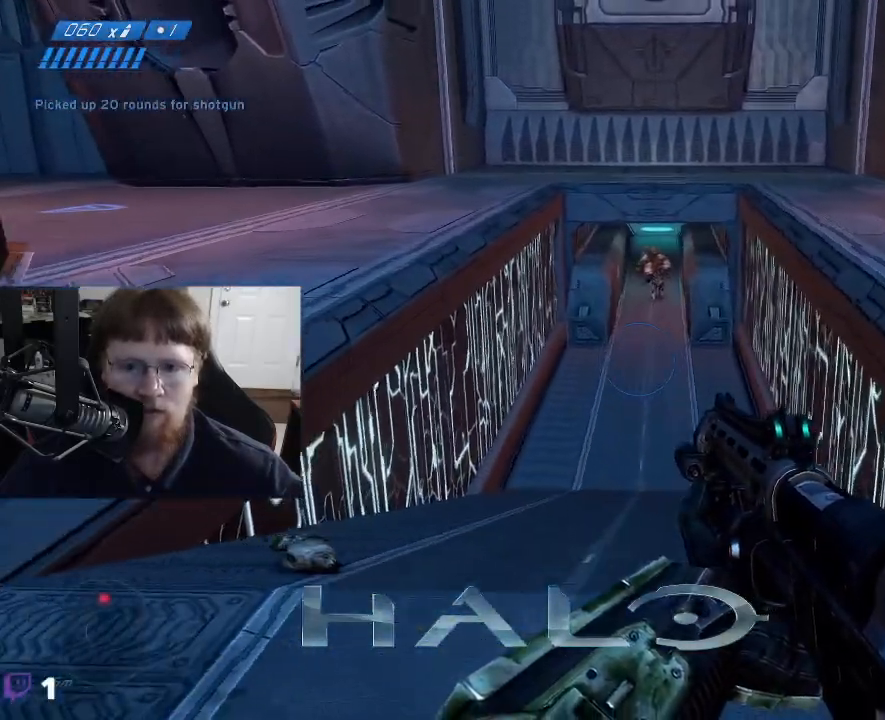
{"keys": ["a", "w"], "events": [[234, "w", "down"]]}
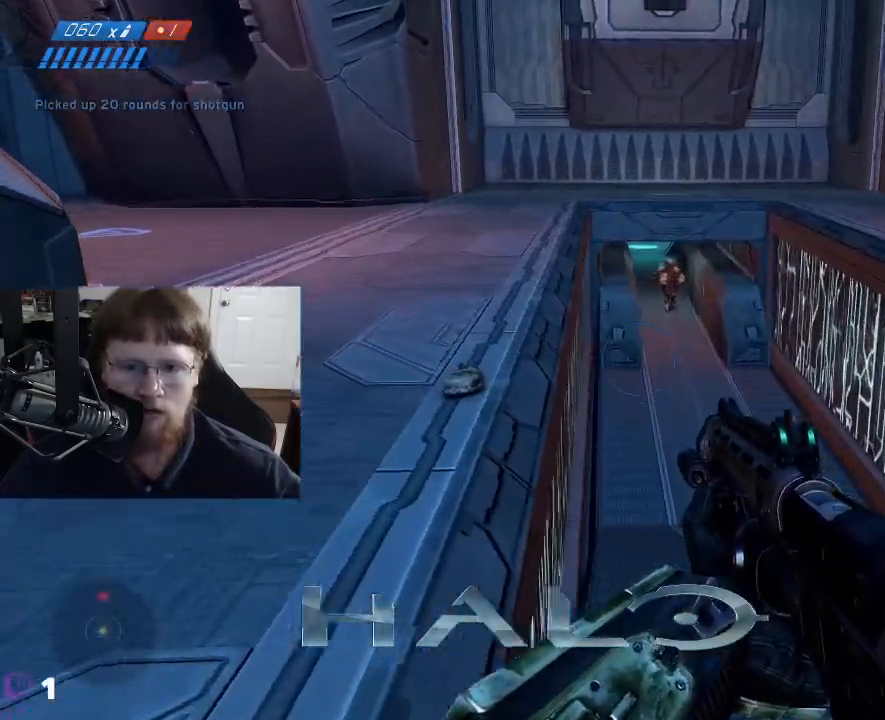
{"keys": ["w"], "events": [[200, "a", "up"]]}
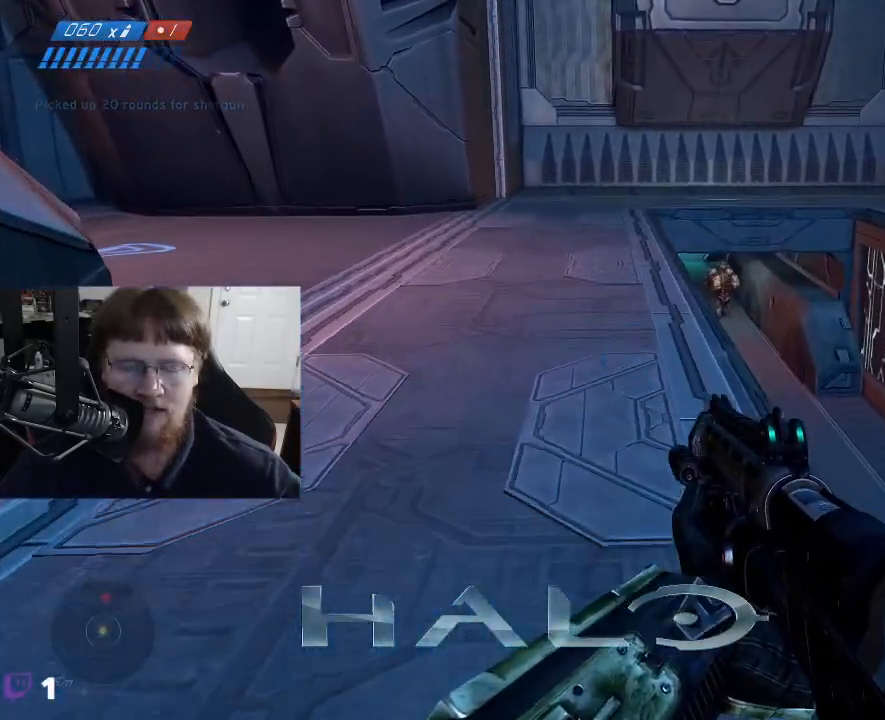
{"keys": ["d", "w"], "events": [[317, "d", "down"]]}
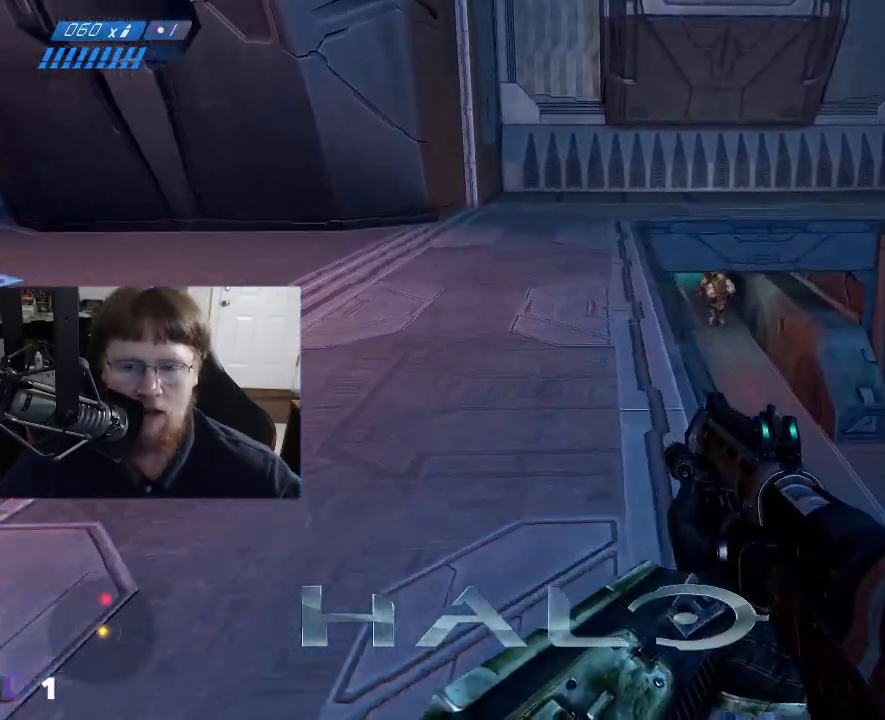
{"keys": ["w"], "events": [[100, "d", "up"]]}
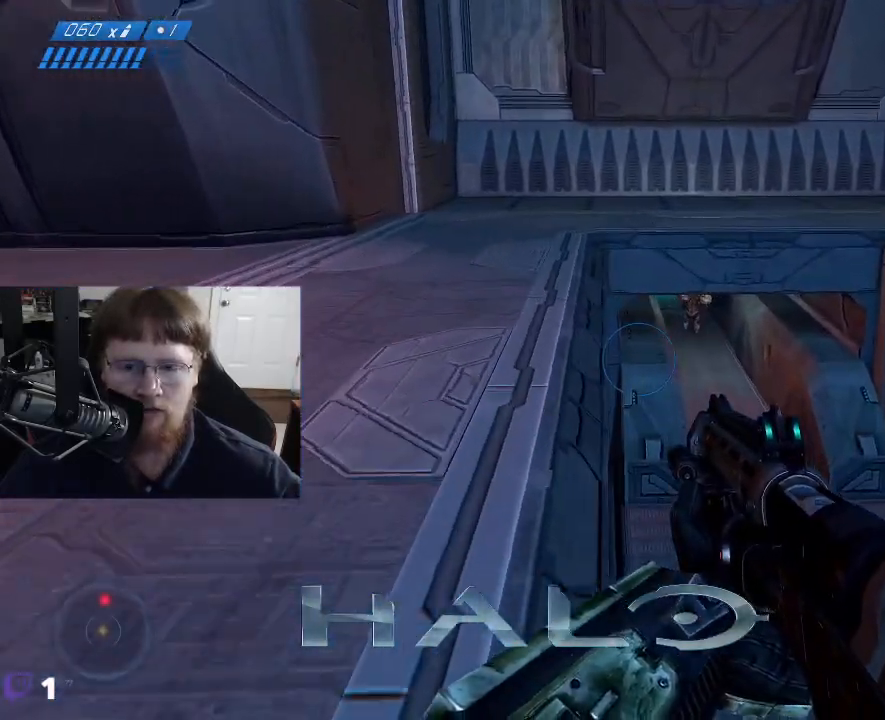
{"keys": ["w"], "events": []}
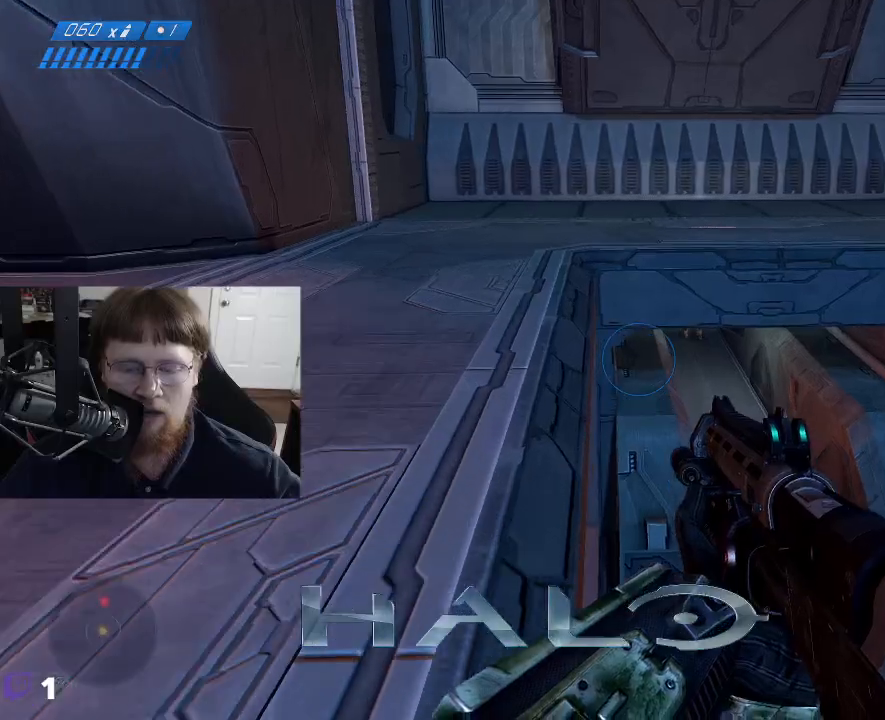
{"keys": ["w"], "events": []}
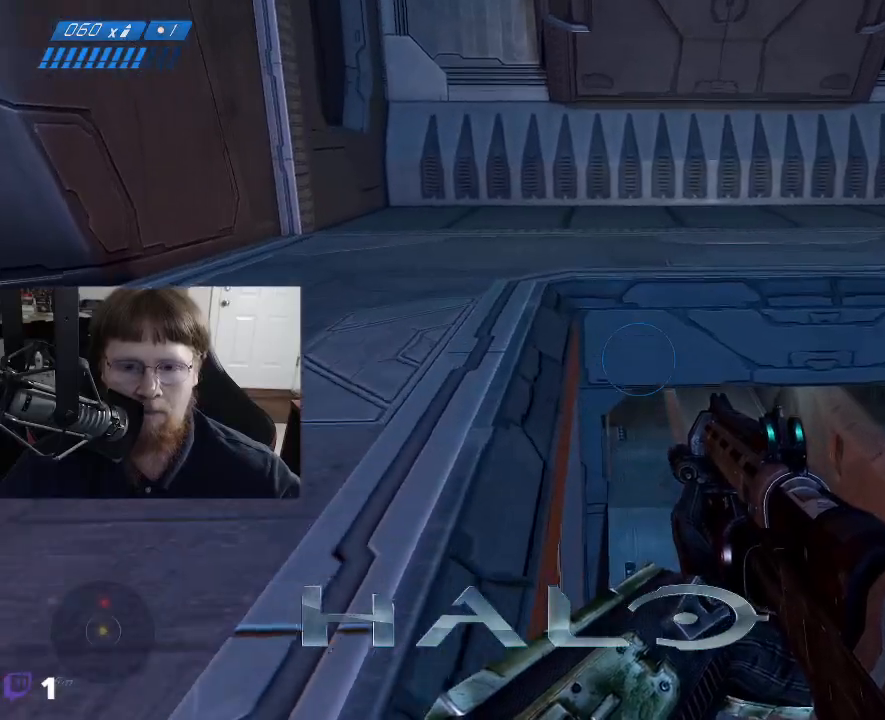
{"keys": ["d", "w"], "events": [[50, "d", "down"]]}
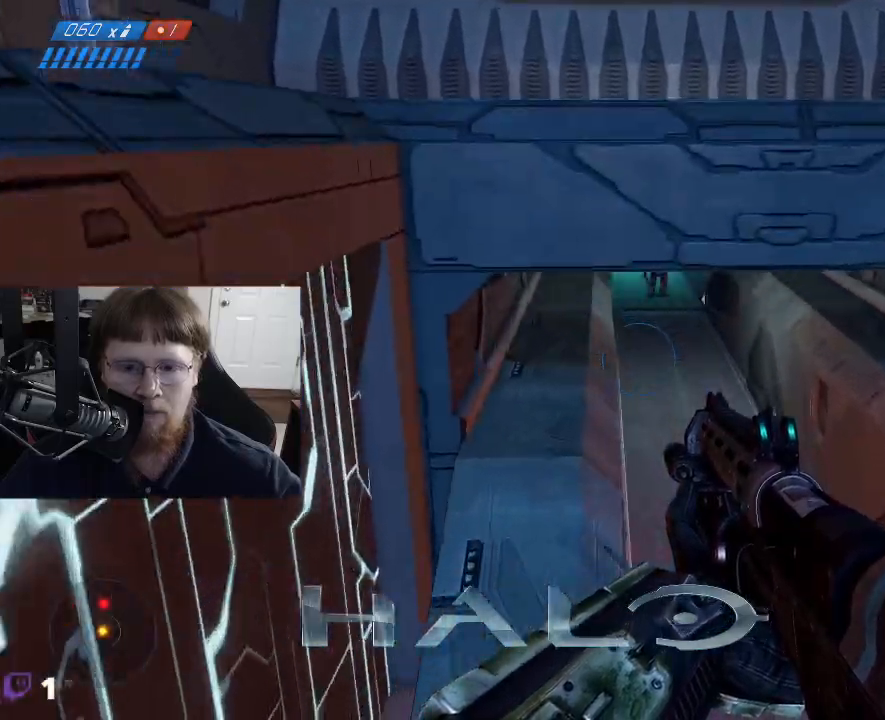
{"keys": ["w"], "events": [[67, "d", "up"]]}
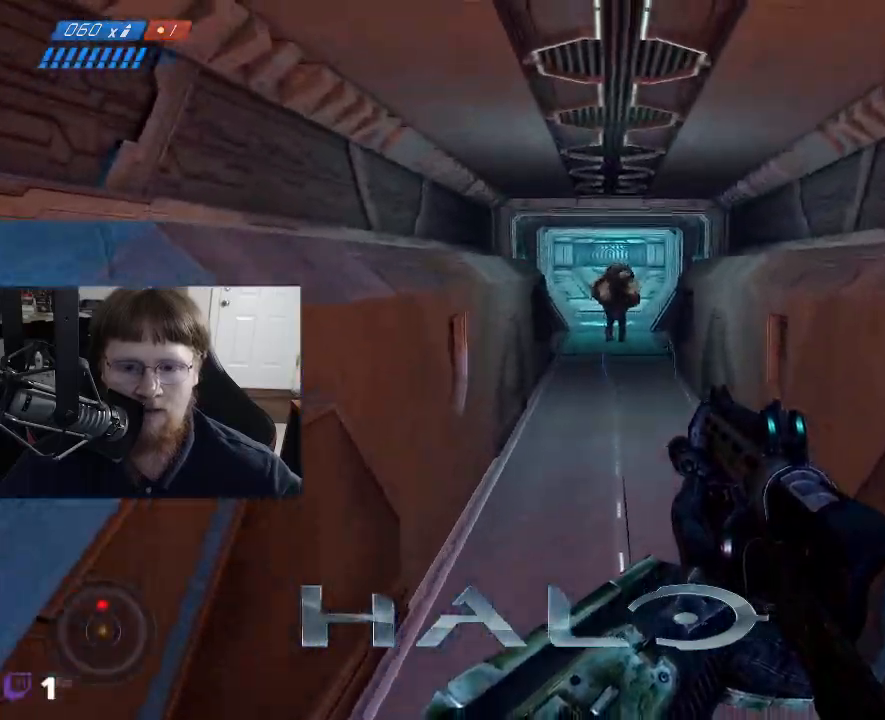
{"keys": ["w"], "events": []}
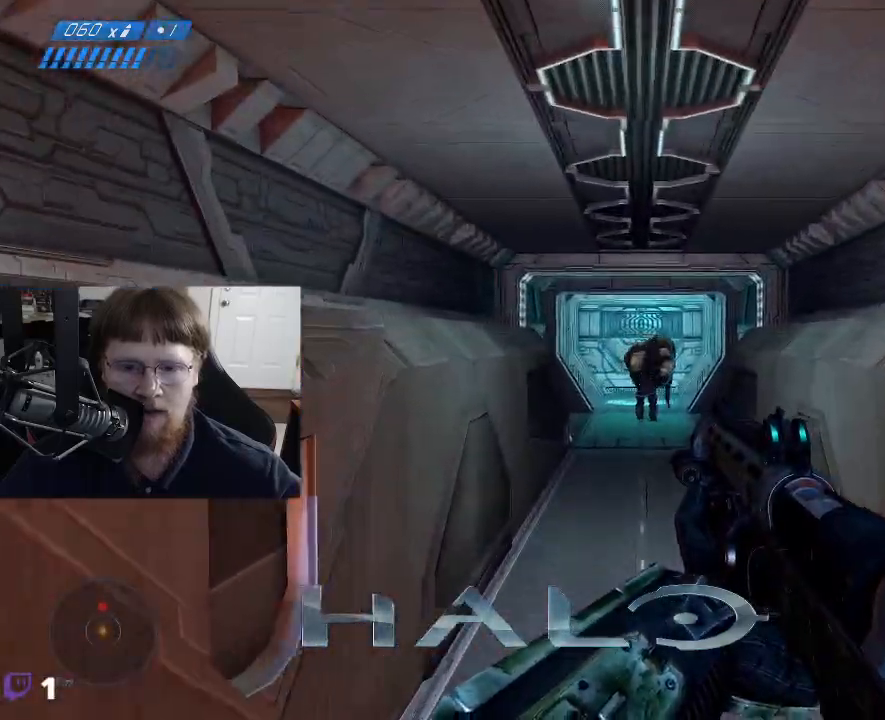
{"keys": ["w"], "events": []}
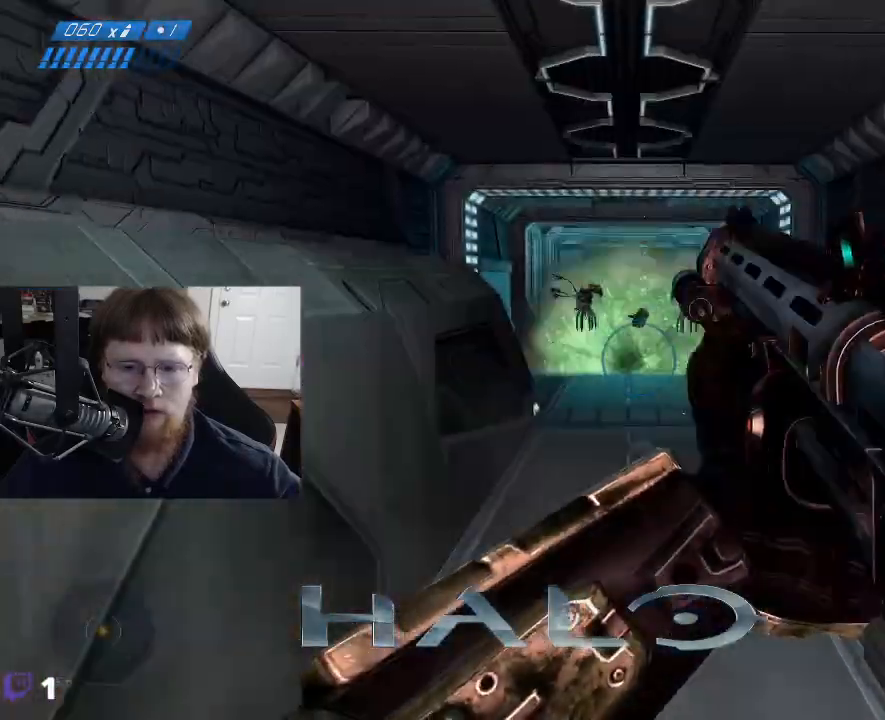
{"keys": ["w"], "events": []}
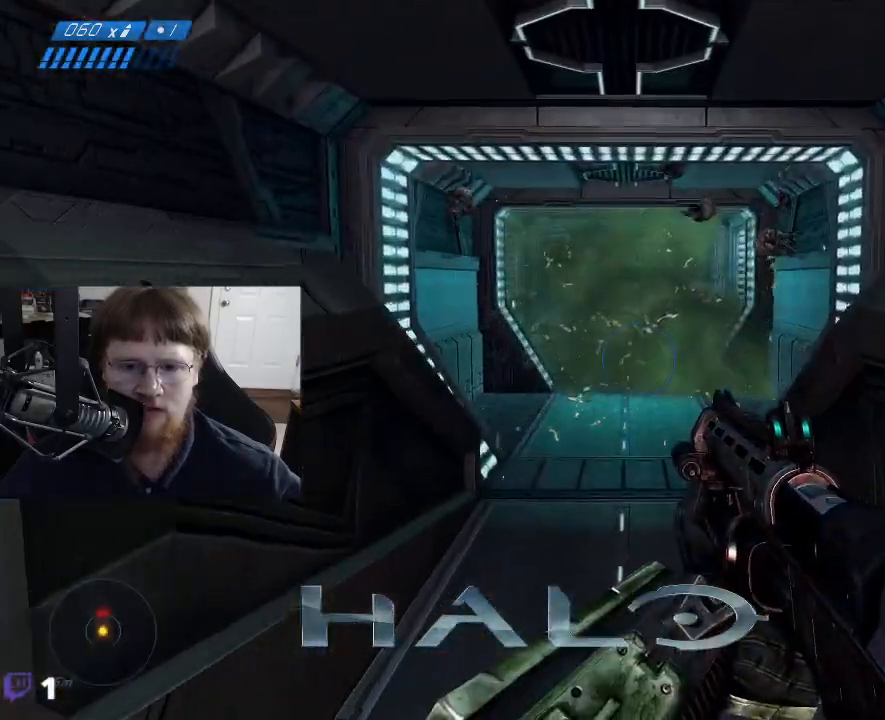
{"keys": ["w"], "events": [[84, "w", "up"], [400, "w", "down"]]}
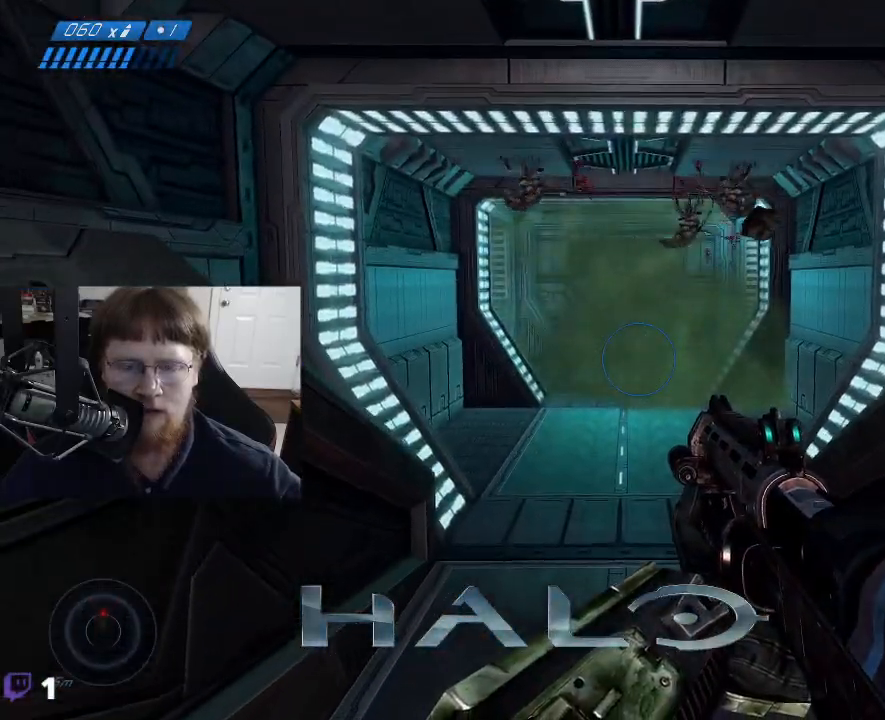
{"keys": [], "events": [[384, "w", "up"]]}